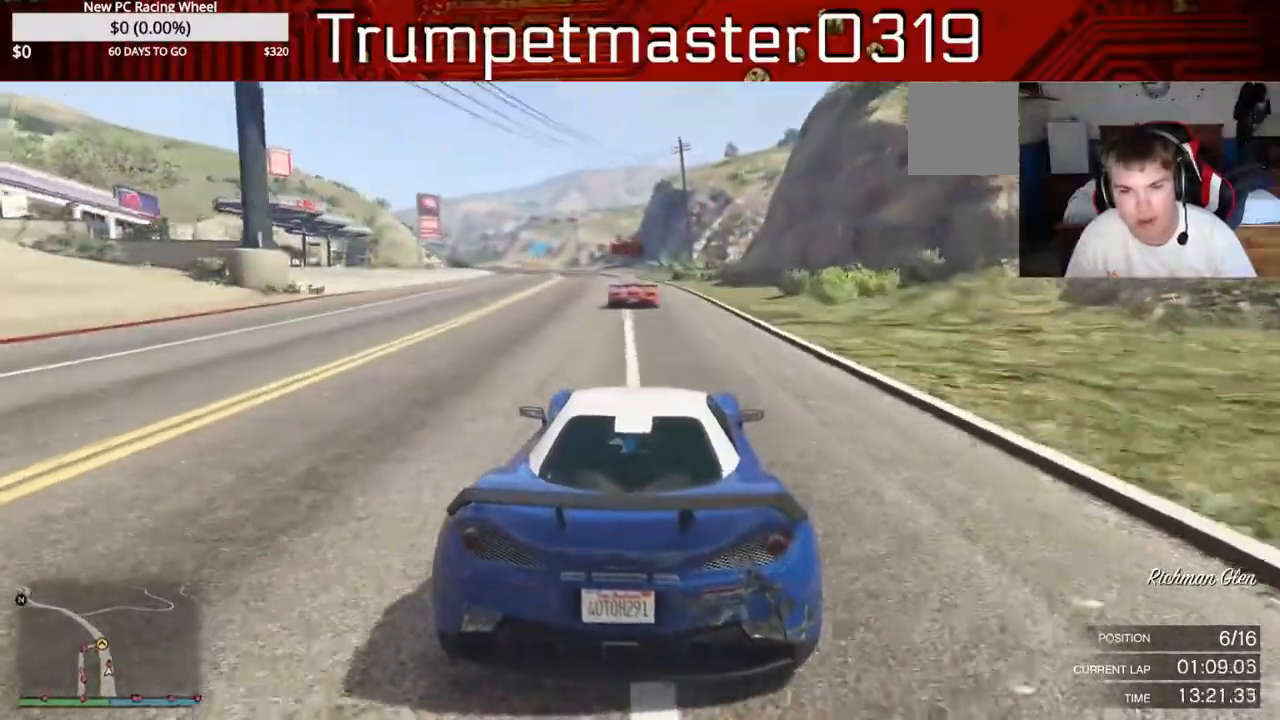
Gameplay with a controller (Xbox layout); each line is a JSON object with the inputs held at the frame after it. "events" lists button and stick changes between this image and that frame as [ms after this image, input, new state], when the widget could be followed in between. Not read: L3 R3.
{"buttons": ["R2"], "left_stick": "center", "right_stick": "right", "events": []}
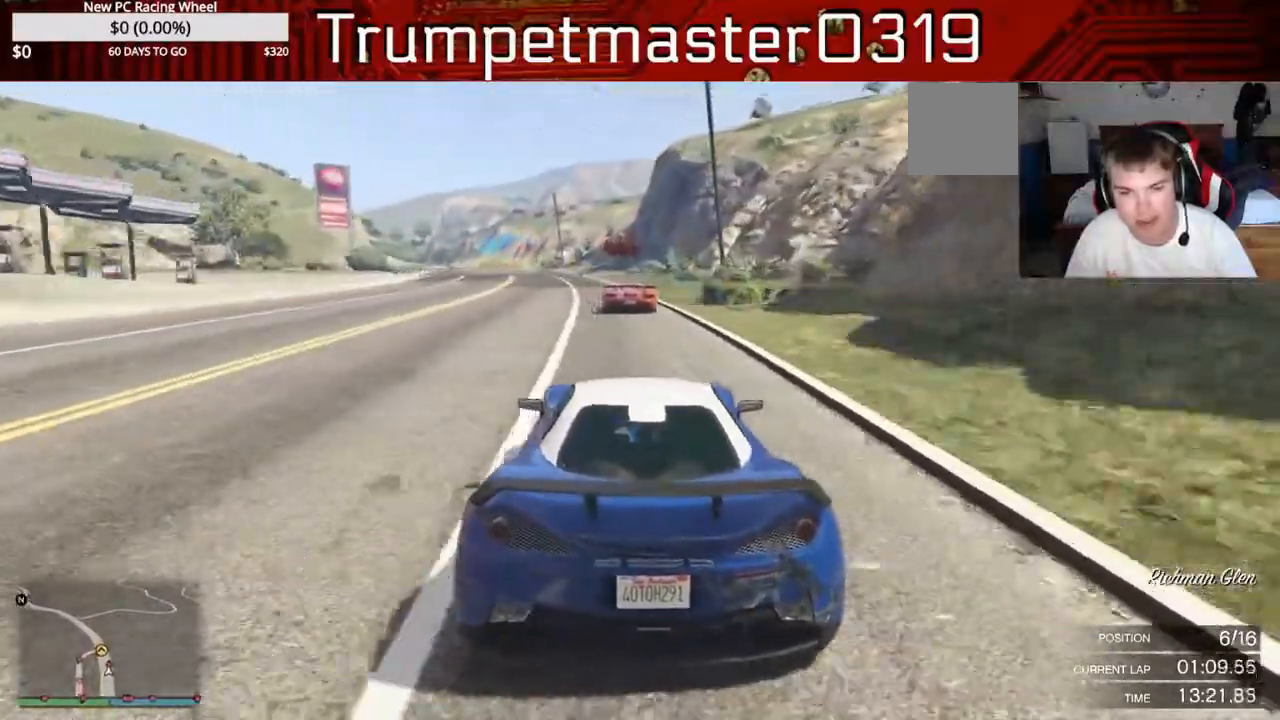
{"buttons": ["L2"], "left_stick": "center", "right_stick": "center", "events": [[67, "L2", "down"], [100, "R2", "up"], [100, "right_stick", "center"]]}
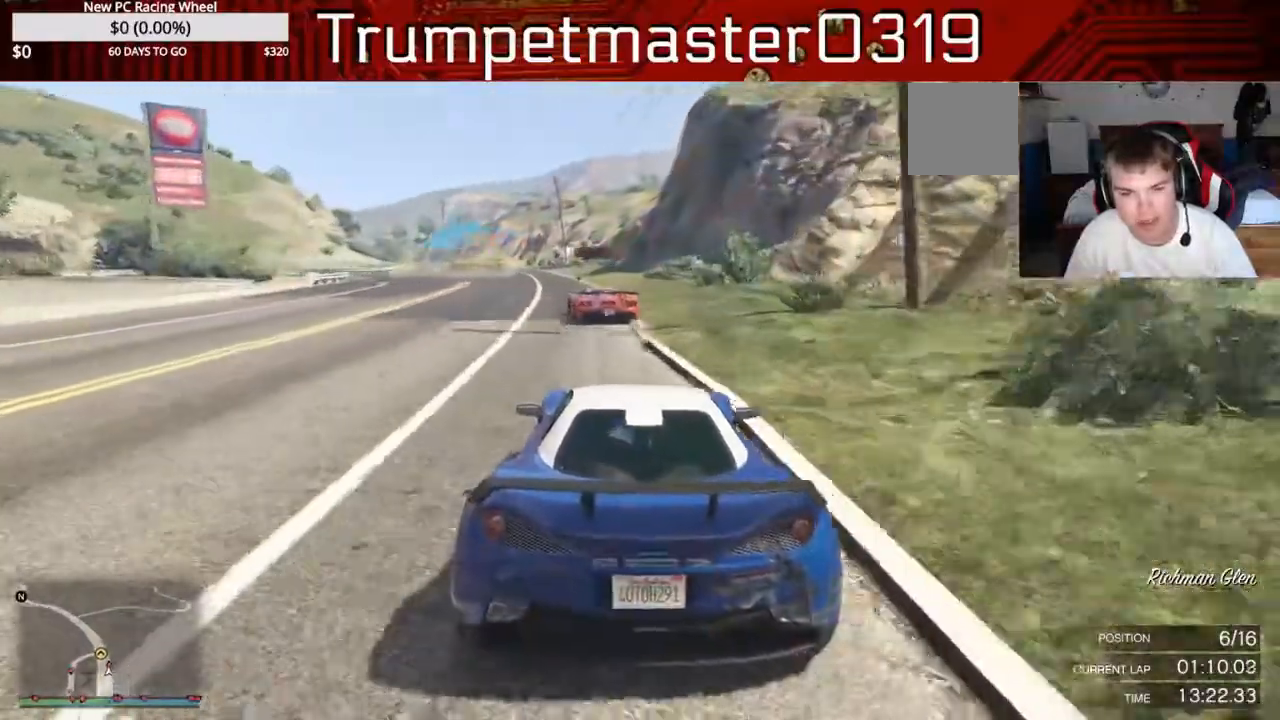
{"buttons": ["L2"], "left_stick": "left", "right_stick": "center"}
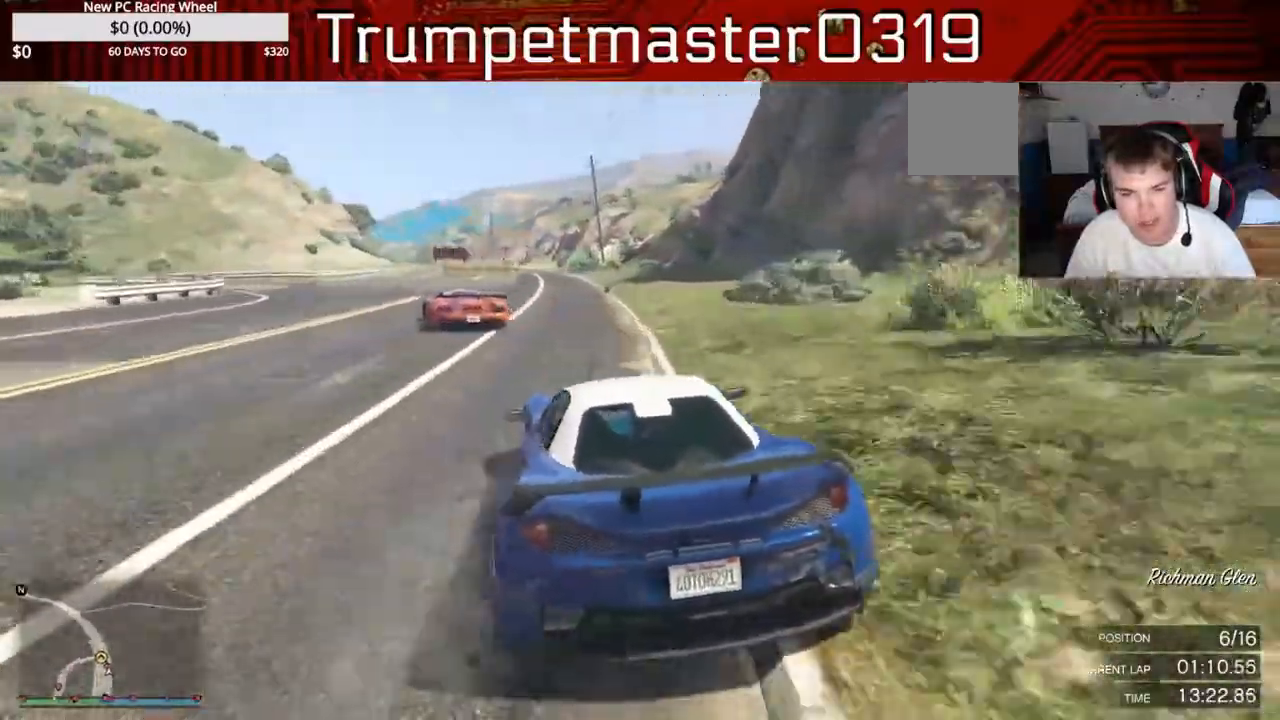
{"buttons": ["R2"], "left_stick": "left", "right_stick": "center", "events": [[283, "L2", "up"], [450, "R2", "down"]]}
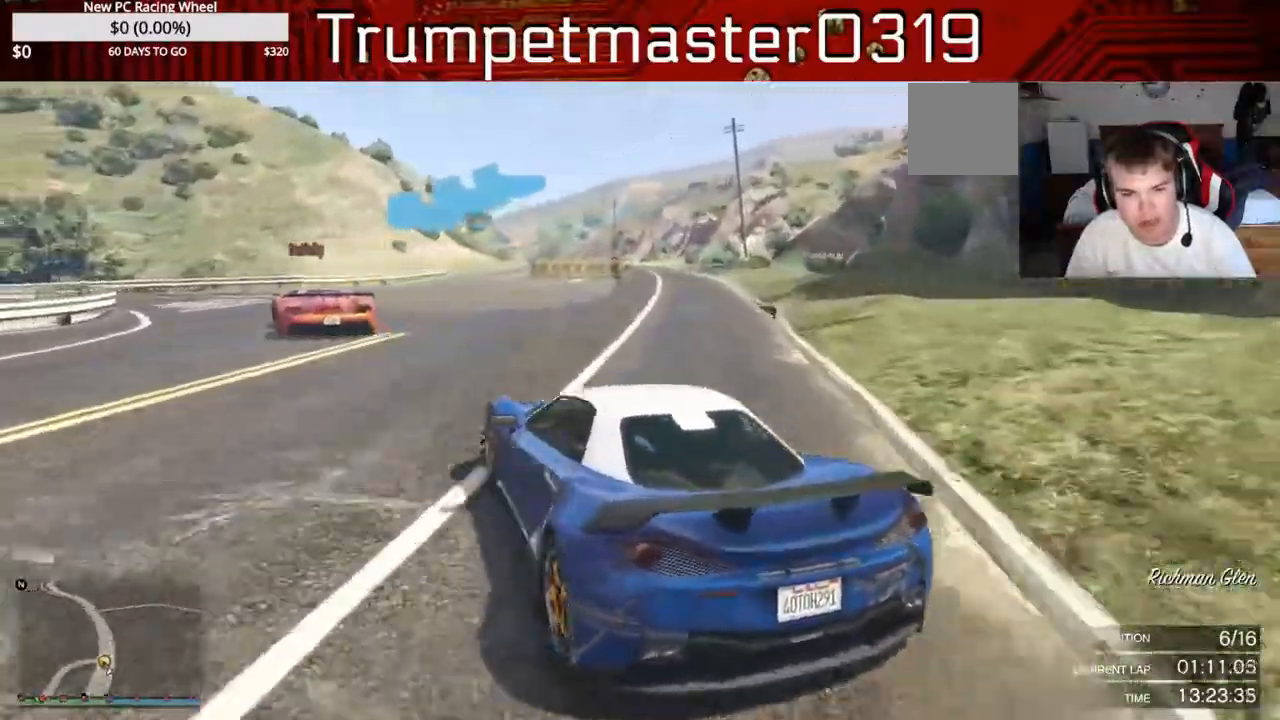
{"buttons": ["R2"], "left_stick": "left", "right_stick": "center", "events": []}
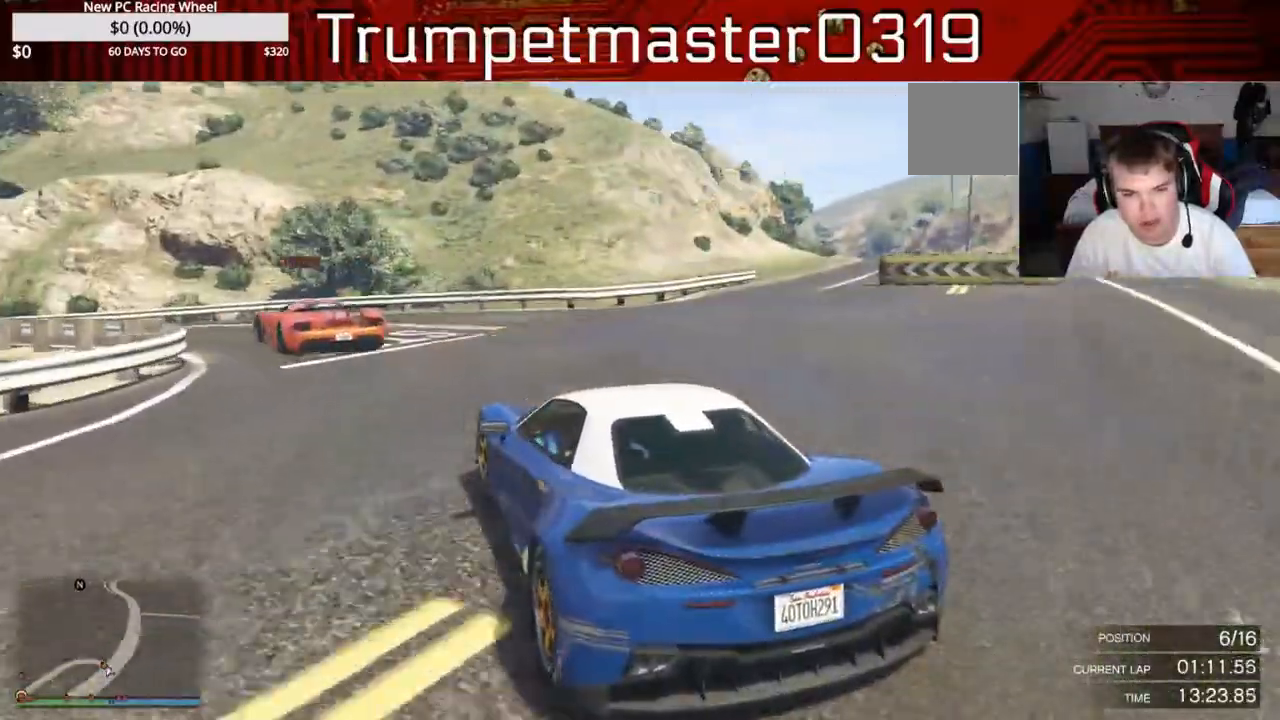
{"buttons": ["R2"], "left_stick": "left", "right_stick": "center", "events": [[117, "R2", "up"], [500, "R2", "down"]]}
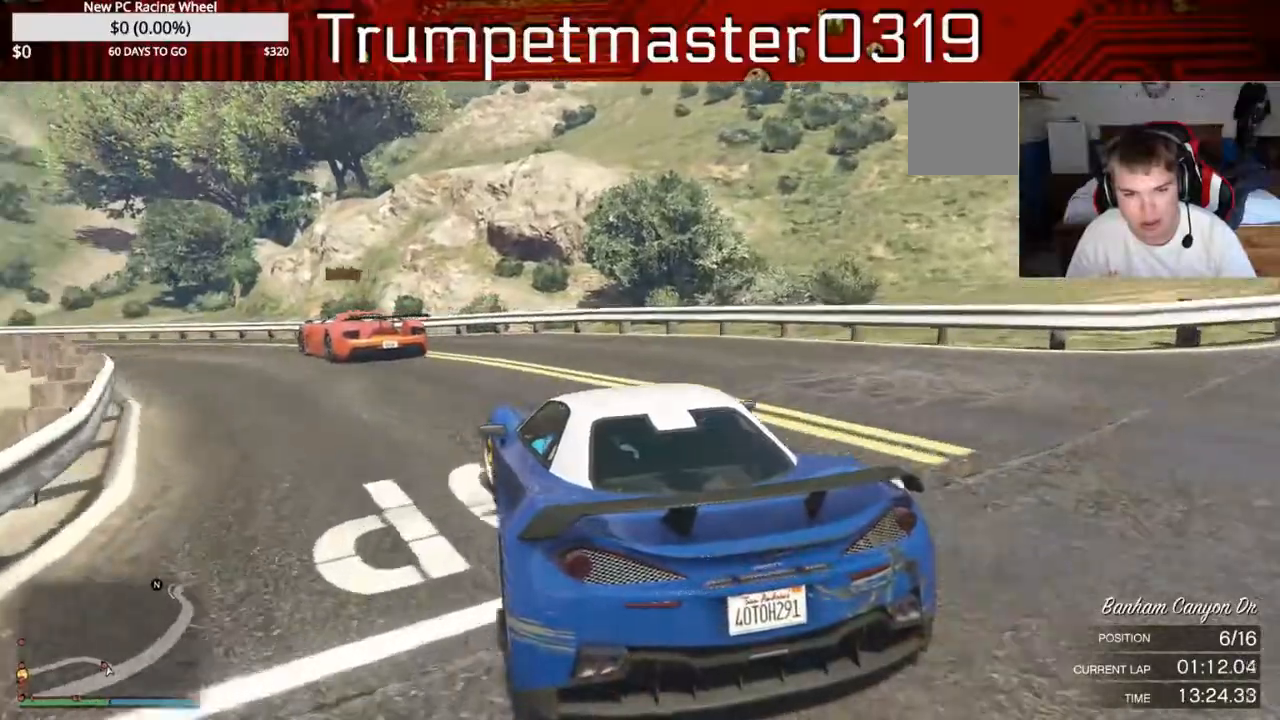
{"buttons": ["R2"], "left_stick": "left", "right_stick": "center", "events": [[217, "left_stick", "center"], [417, "left_stick", "left"]]}
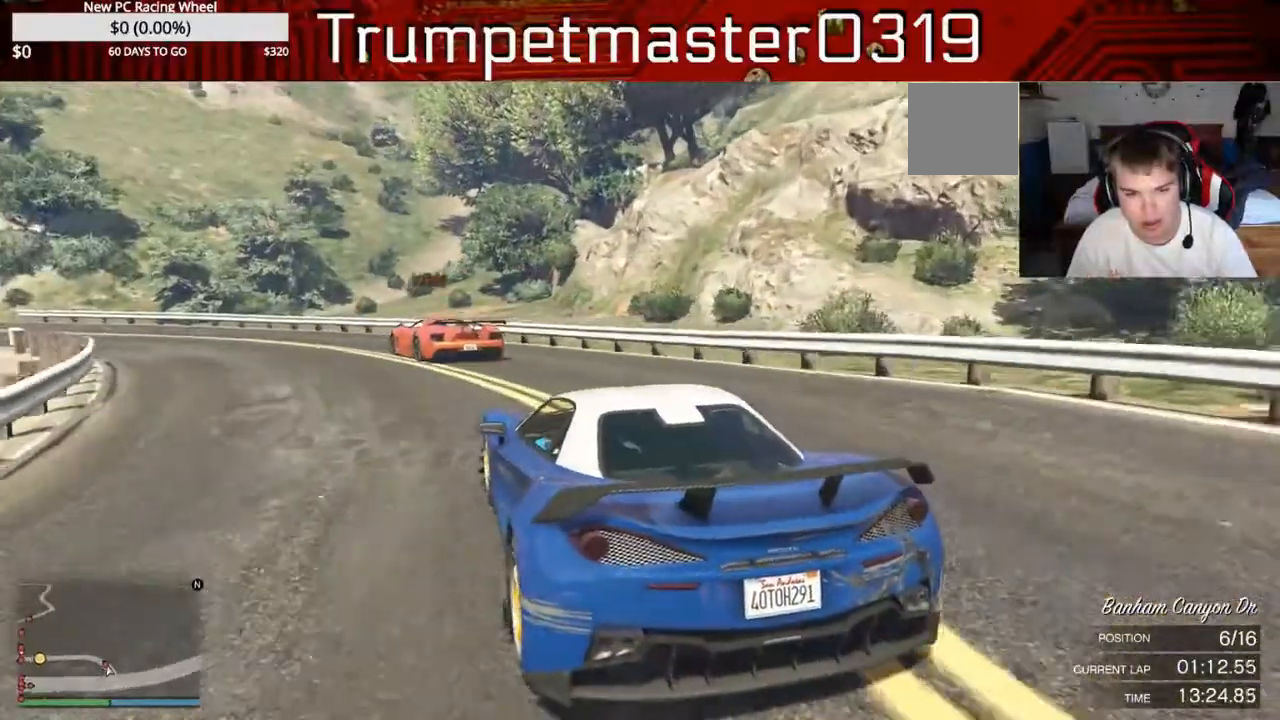
{"buttons": ["R2"], "left_stick": "center", "right_stick": "center", "events": [[500, "left_stick", "center"]]}
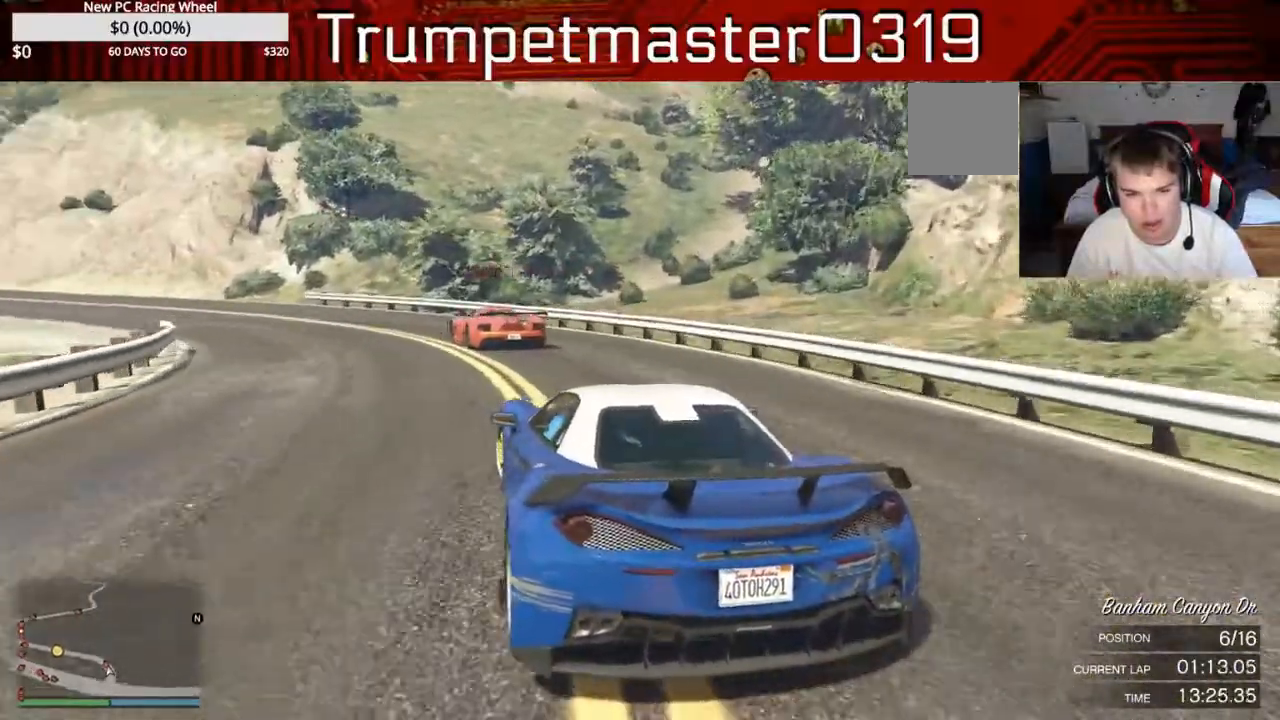
{"buttons": ["R2"], "left_stick": "left", "right_stick": "center", "events": [[183, "left_stick", "left"]]}
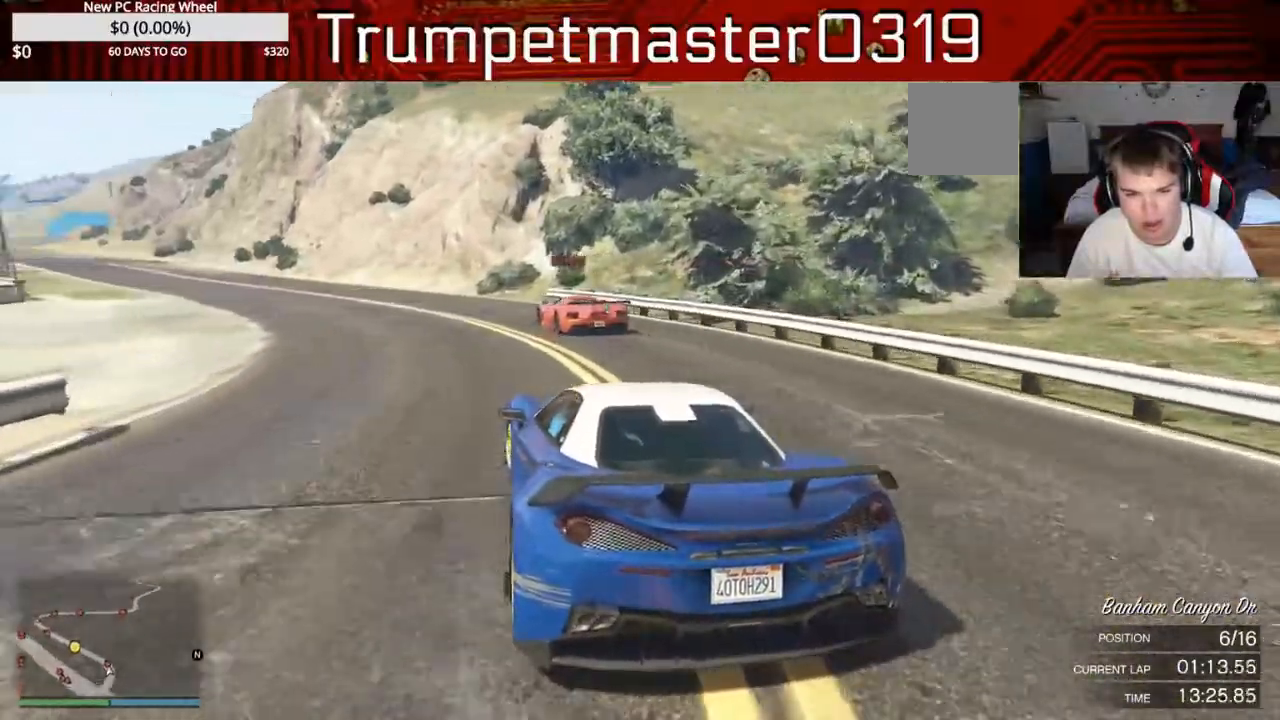
{"buttons": ["R2"], "left_stick": "center", "right_stick": "center", "events": [[17, "left_stick", "center"], [100, "left_stick", "left"], [233, "left_stick", "center"], [333, "left_stick", "left"], [483, "left_stick", "center"]]}
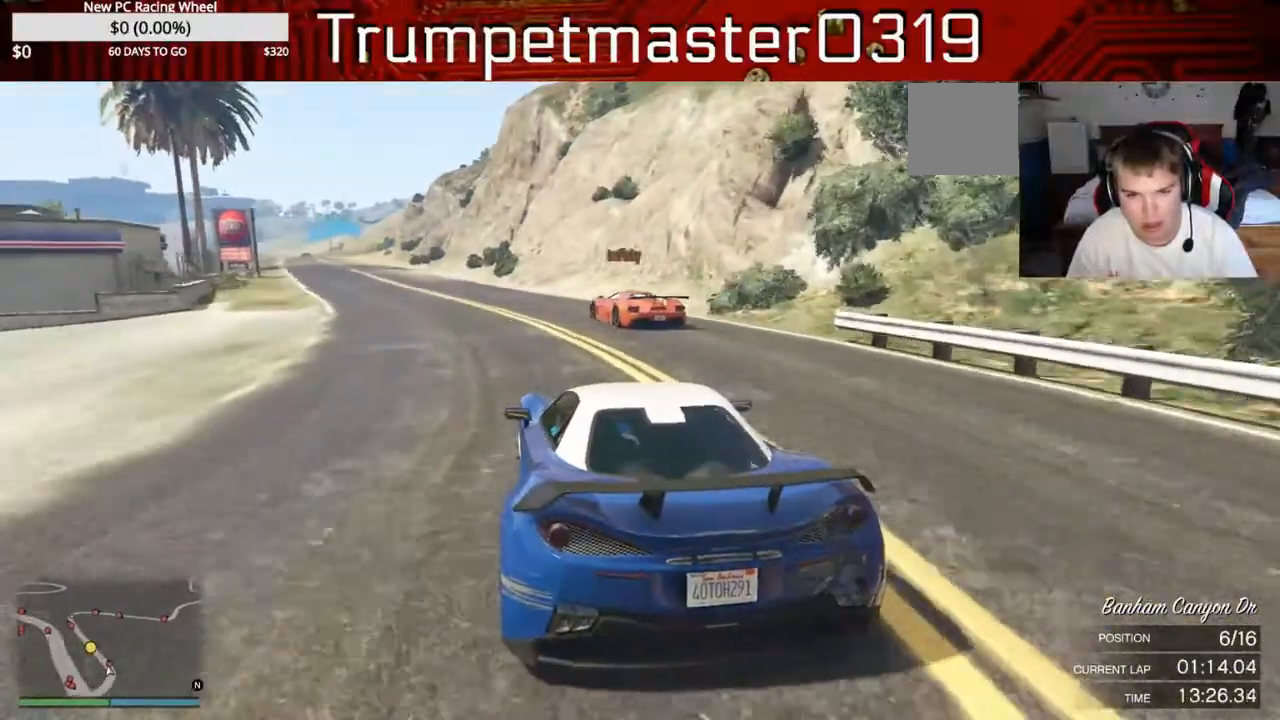
{"buttons": ["R2"], "left_stick": "center", "right_stick": "center"}
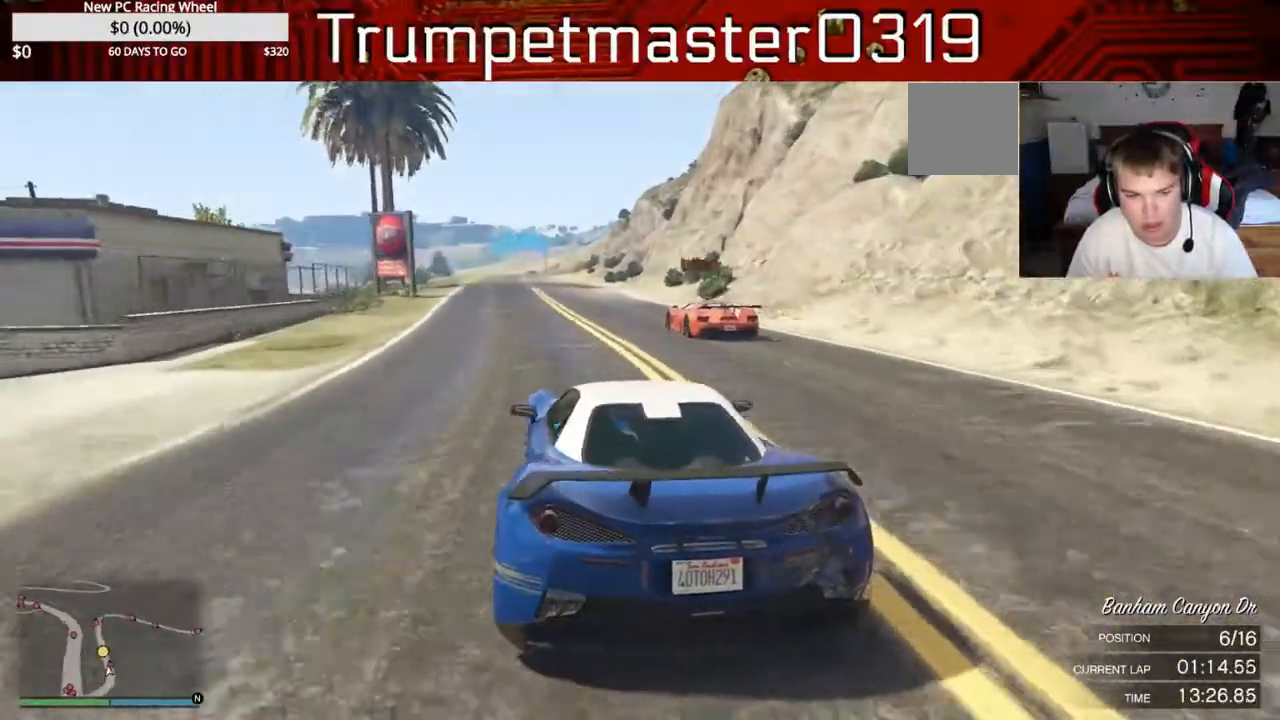
{"buttons": ["R2"], "left_stick": "center", "right_stick": "center", "events": [[183, "left_stick", "left"], [317, "left_stick", "center"]]}
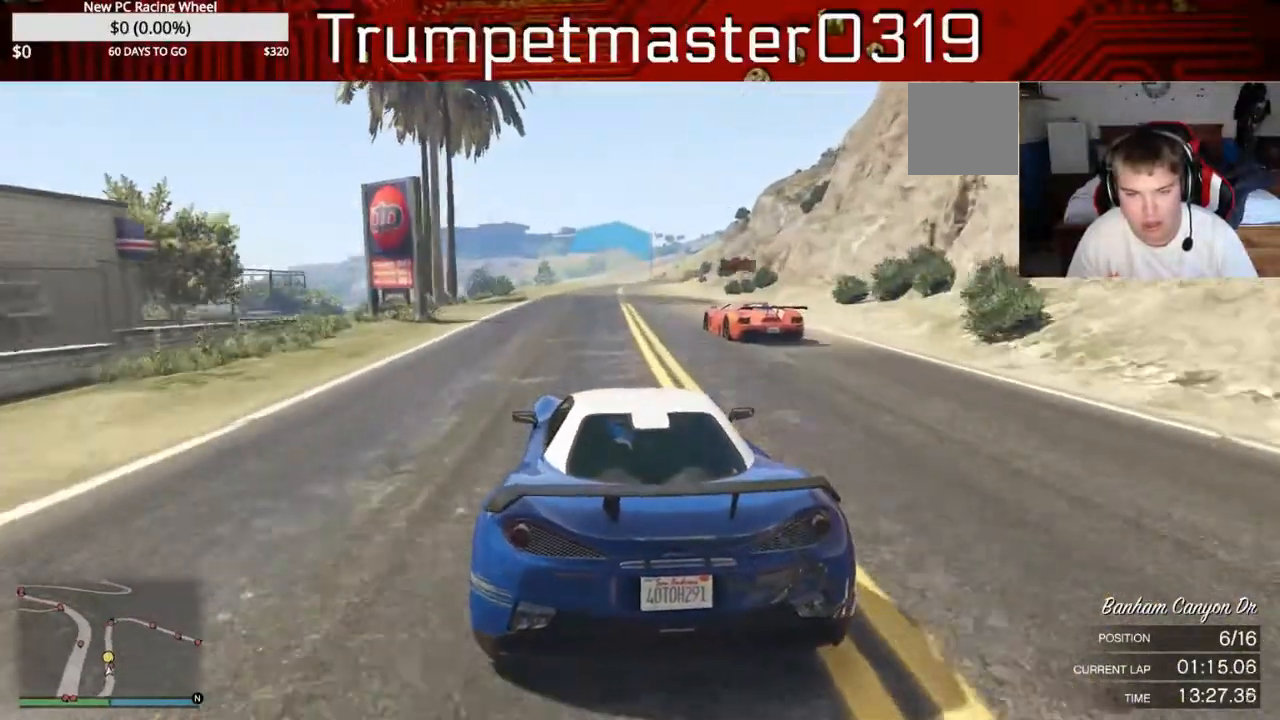
{"buttons": ["R2"], "left_stick": "center", "right_stick": "center", "events": []}
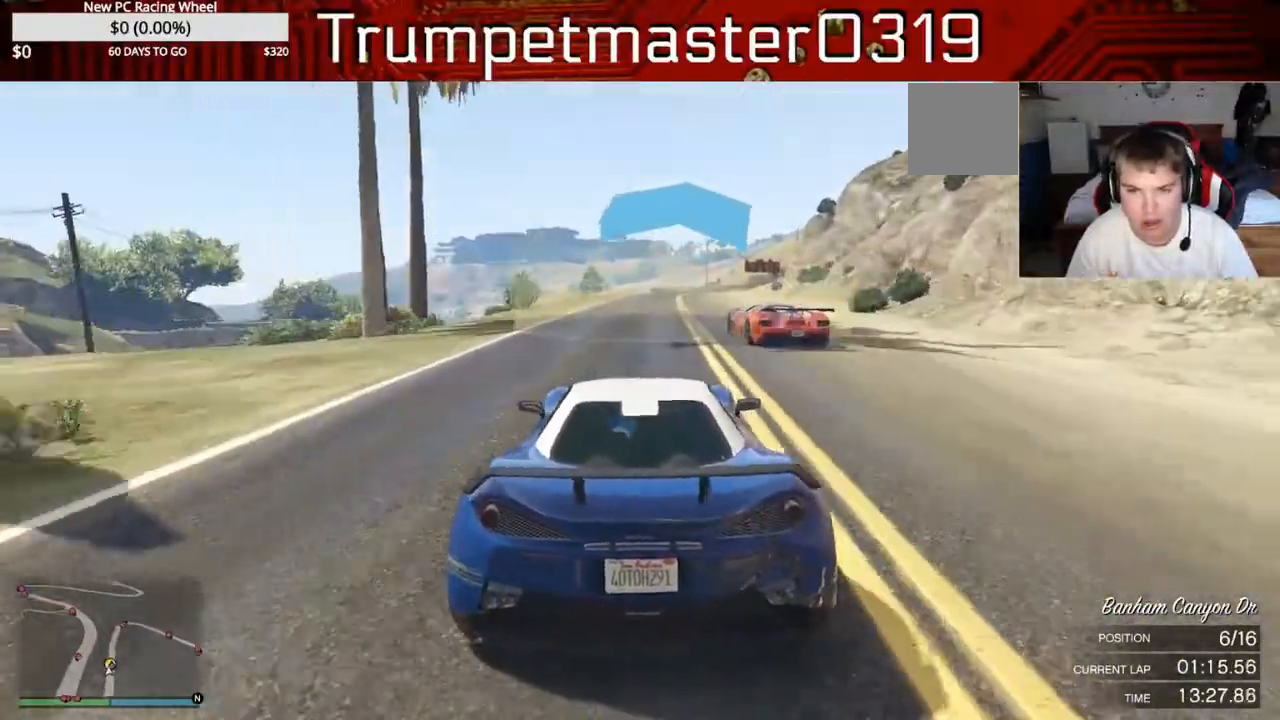
{"buttons": ["R2"], "left_stick": "center", "right_stick": "center", "events": []}
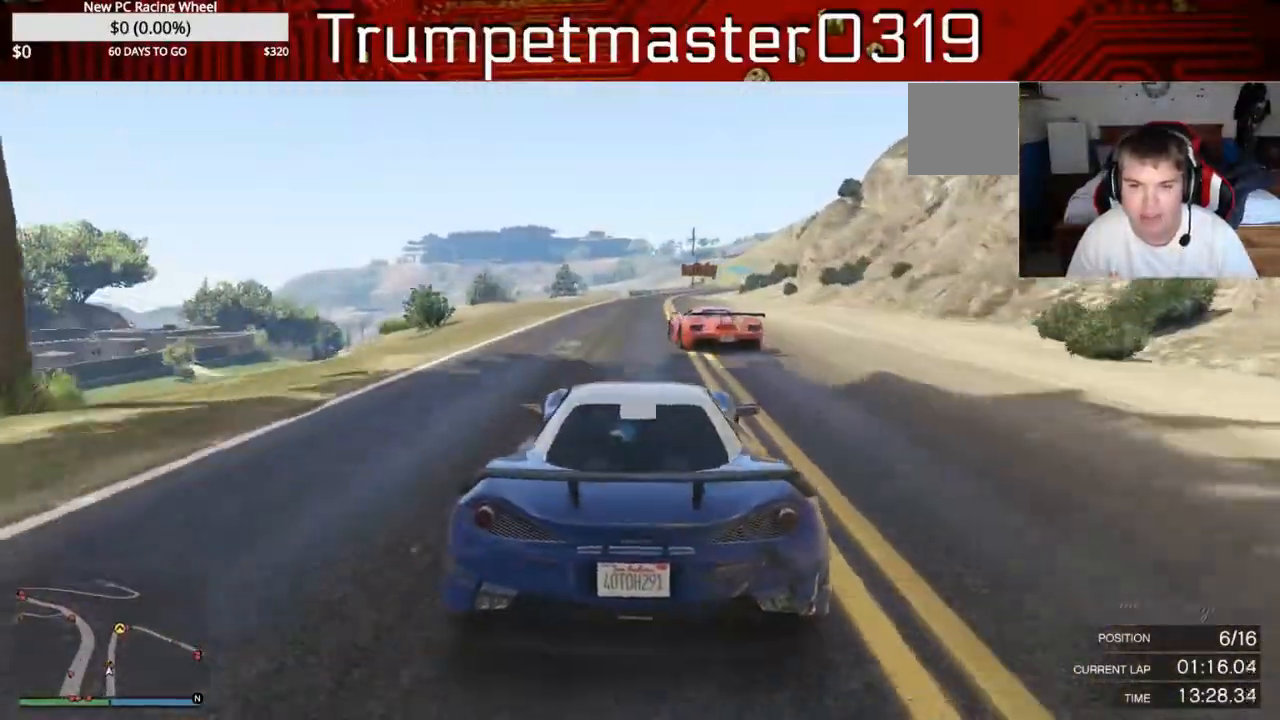
{"buttons": ["R2"], "left_stick": "center", "right_stick": "center", "events": []}
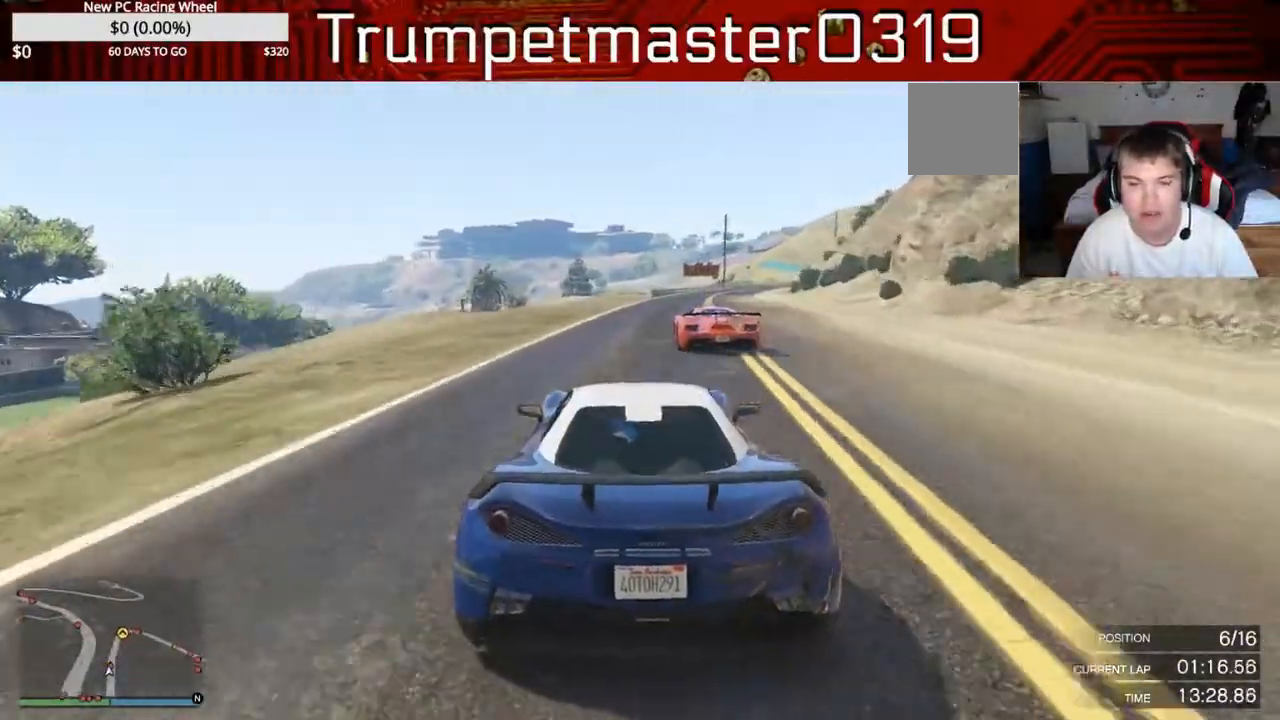
{"buttons": ["R2"], "left_stick": "center", "right_stick": "center", "events": []}
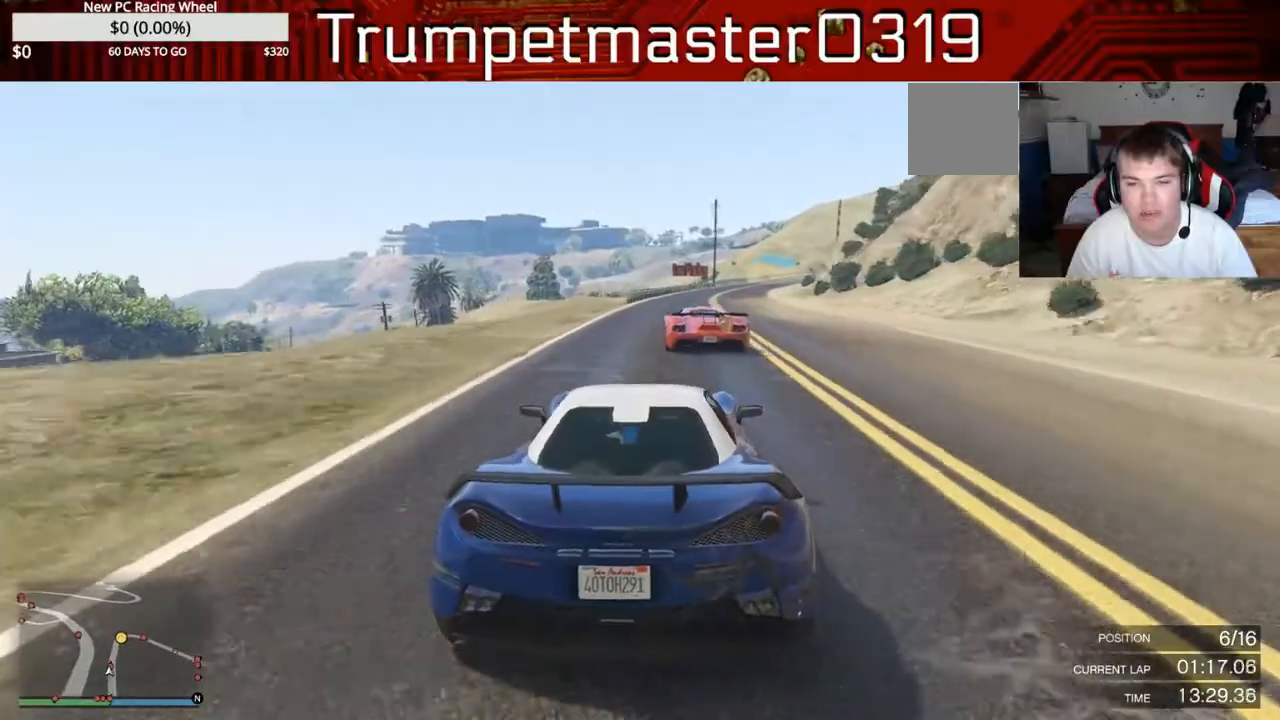
{"buttons": ["R2"], "left_stick": "center", "right_stick": "center", "events": []}
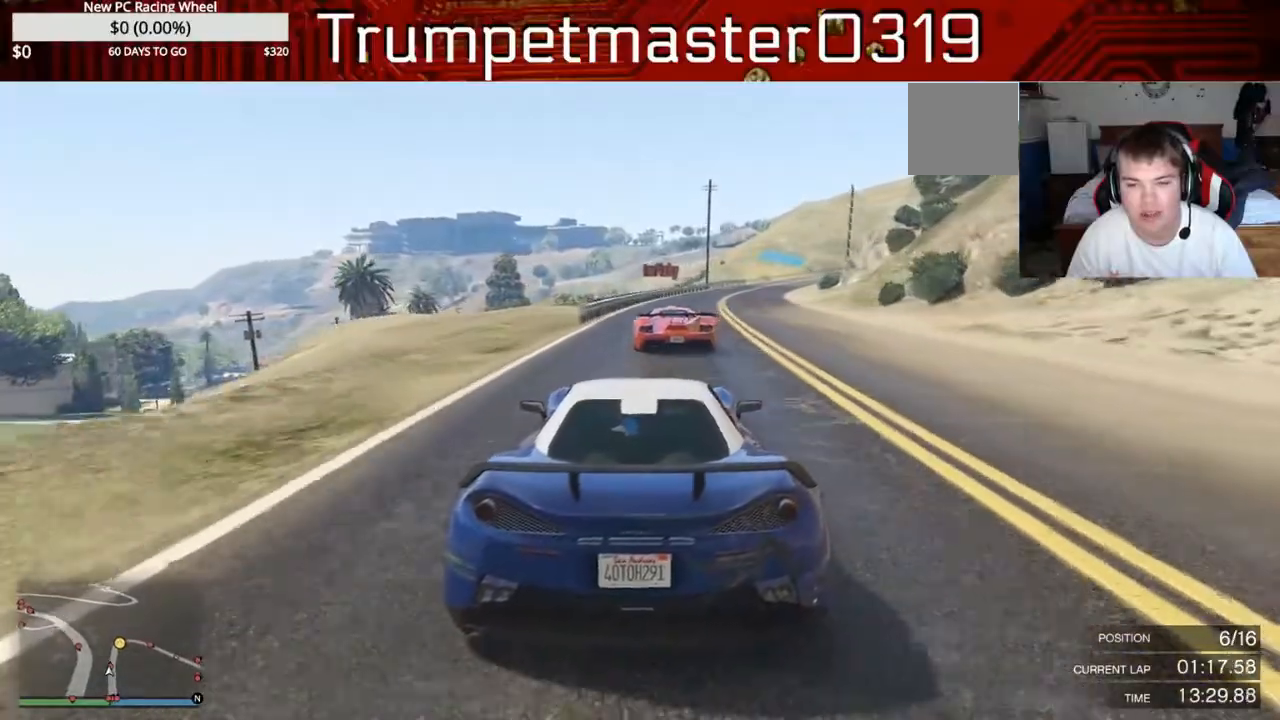
{"buttons": ["R2"], "left_stick": "center", "right_stick": "center", "events": []}
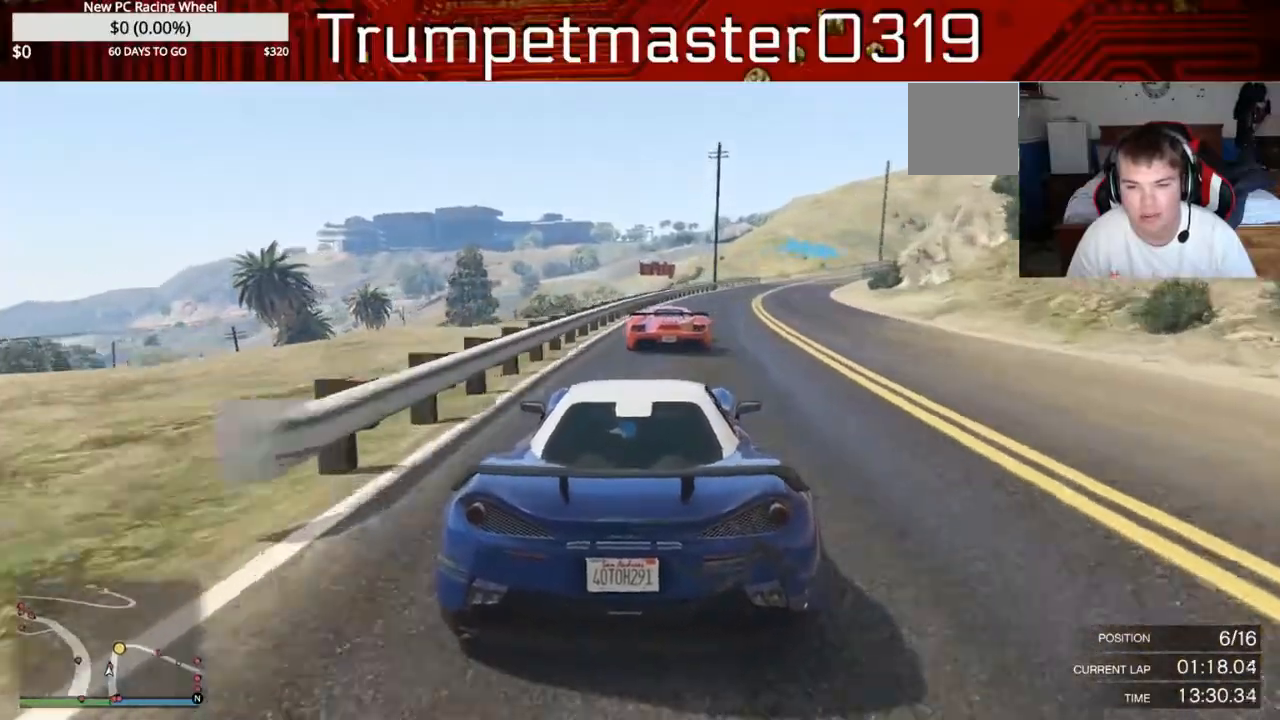
{"buttons": ["R2"], "left_stick": "right", "right_stick": "center", "events": [[283, "left_stick", "right"]]}
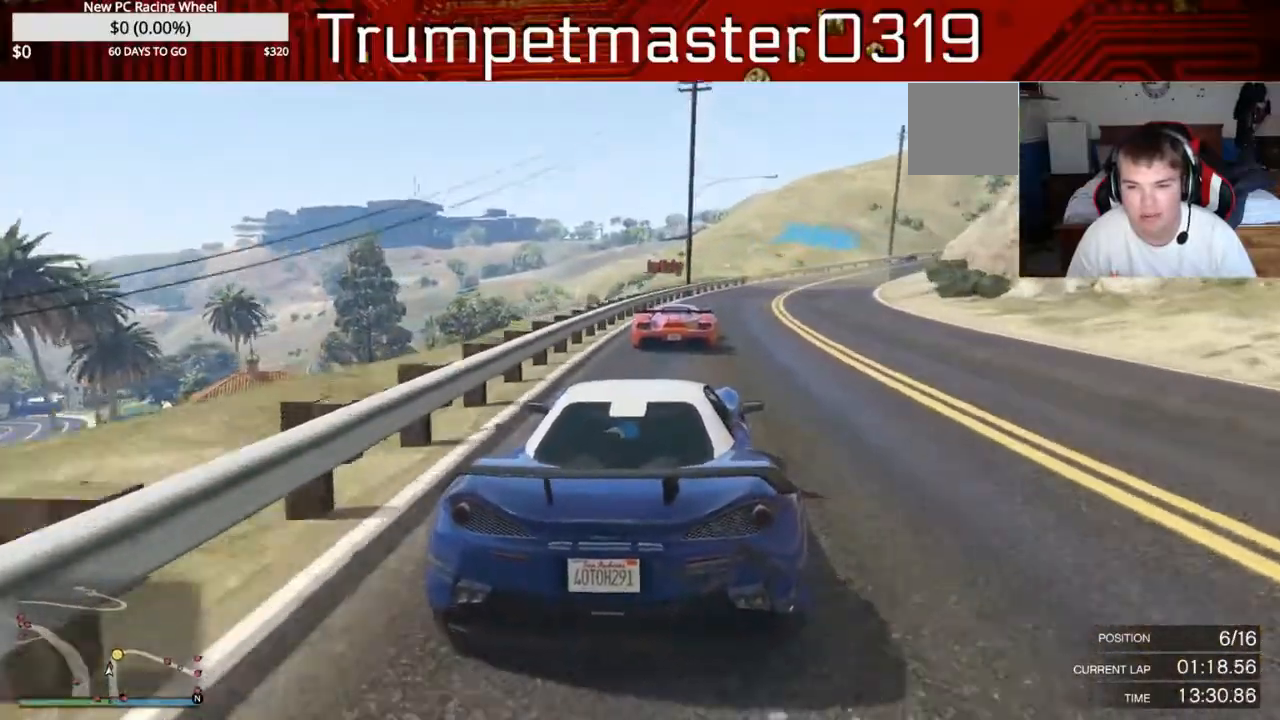
{"buttons": [], "left_stick": "down-right", "right_stick": "center", "events": [[317, "L2", "down"], [350, "R2", "up"], [450, "left_stick", "down-right"], [467, "L2", "up"]]}
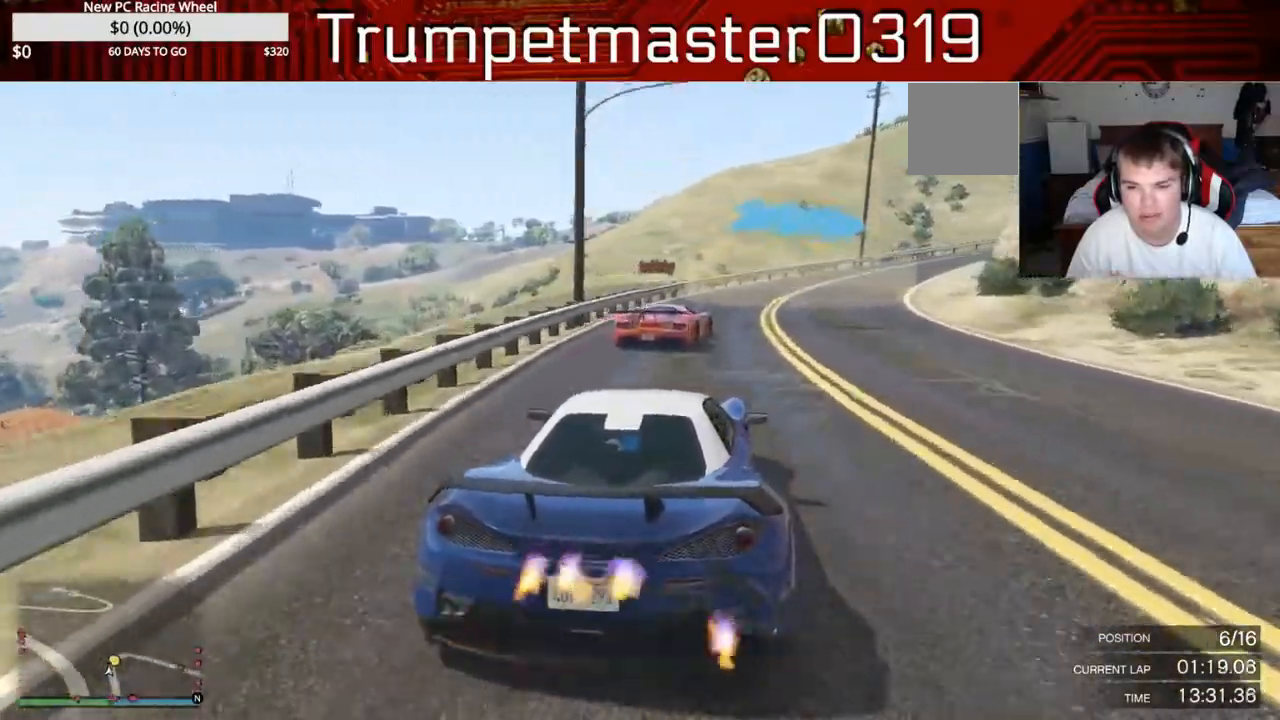
{"buttons": [], "left_stick": "down-right", "right_stick": "center", "events": [[167, "L2", "down"], [300, "L2", "up"]]}
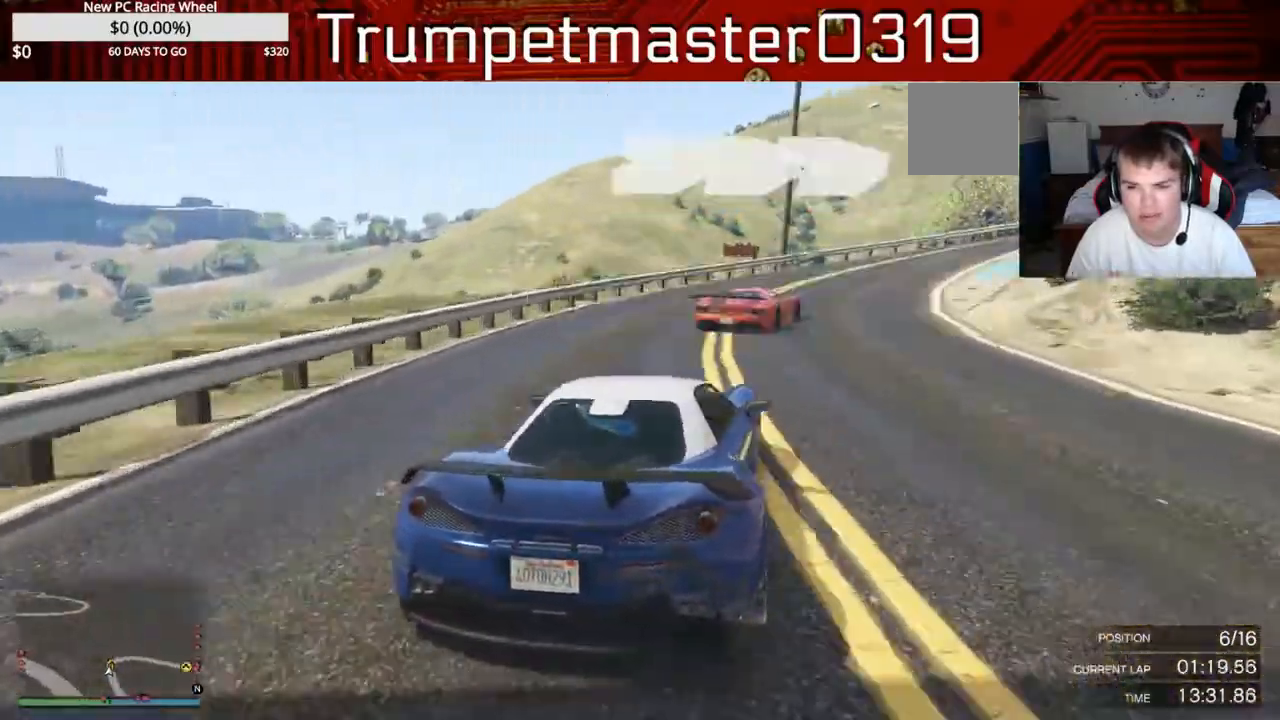
{"buttons": [], "left_stick": "down-right", "right_stick": "center", "events": [[200, "R2", "down"], [367, "R2", "up"]]}
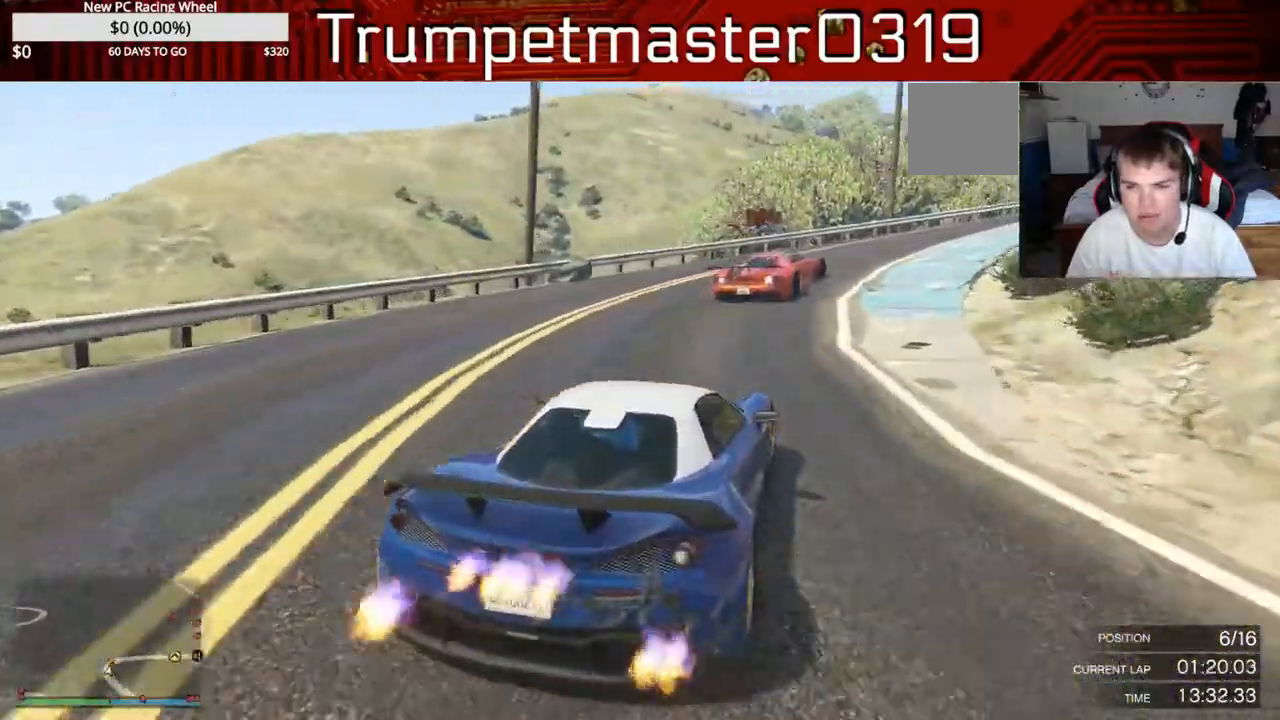
{"buttons": ["R2"], "left_stick": "right", "right_stick": "center", "events": [[17, "R2", "down"], [183, "left_stick", "right"], [400, "R2", "up"], [450, "R2", "down"]]}
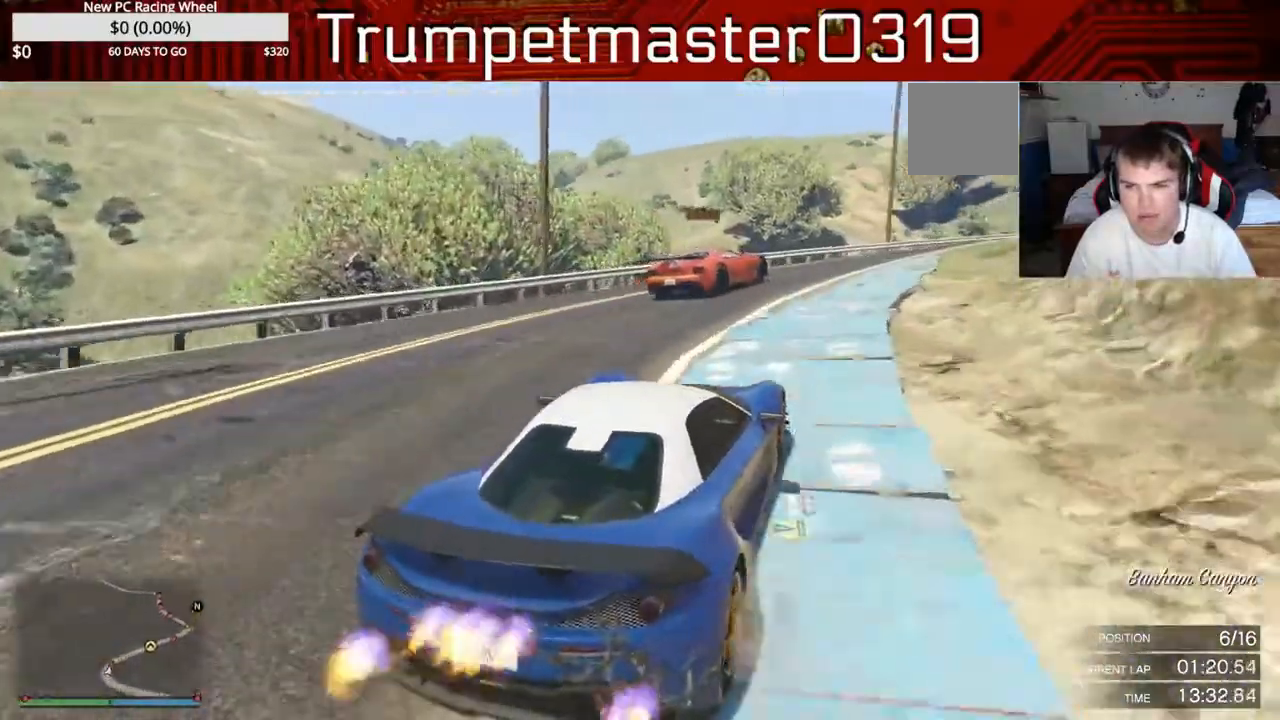
{"buttons": ["R2"], "left_stick": "right", "right_stick": "center", "events": [[117, "R2", "up"], [183, "R2", "down"]]}
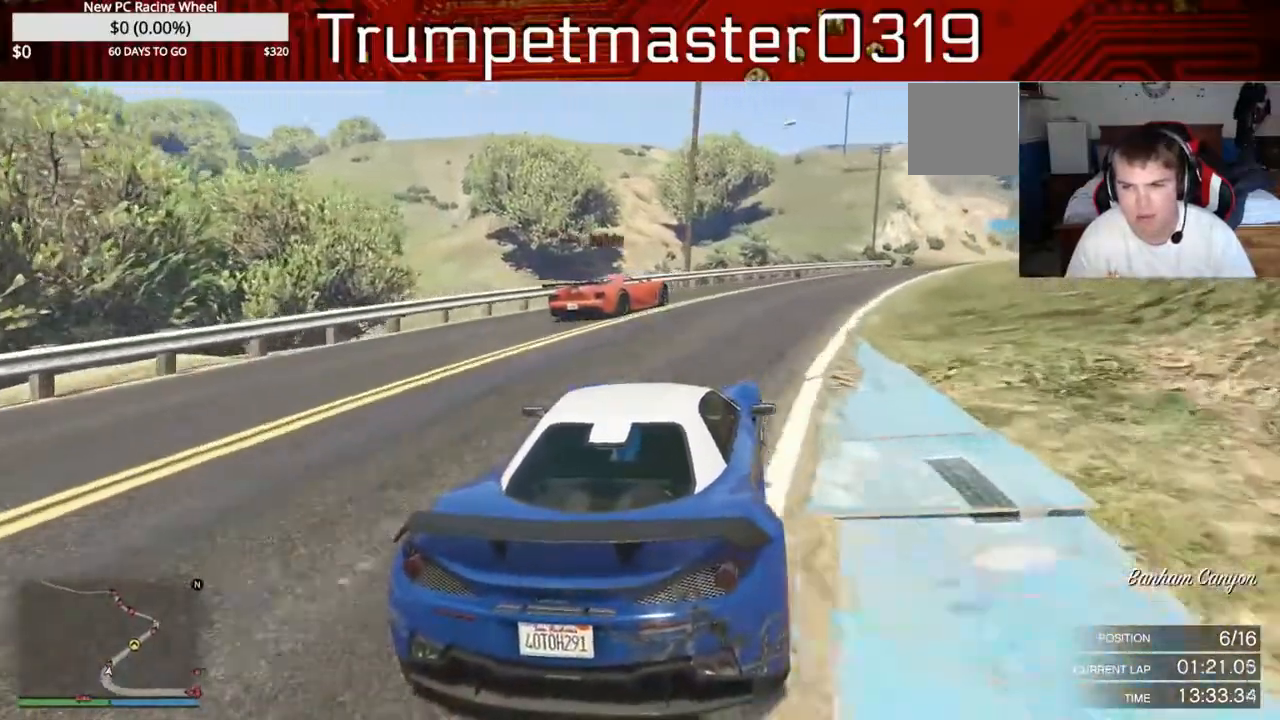
{"buttons": ["R2"], "left_stick": "down-right", "right_stick": "center", "events": [[367, "left_stick", "down-right"]]}
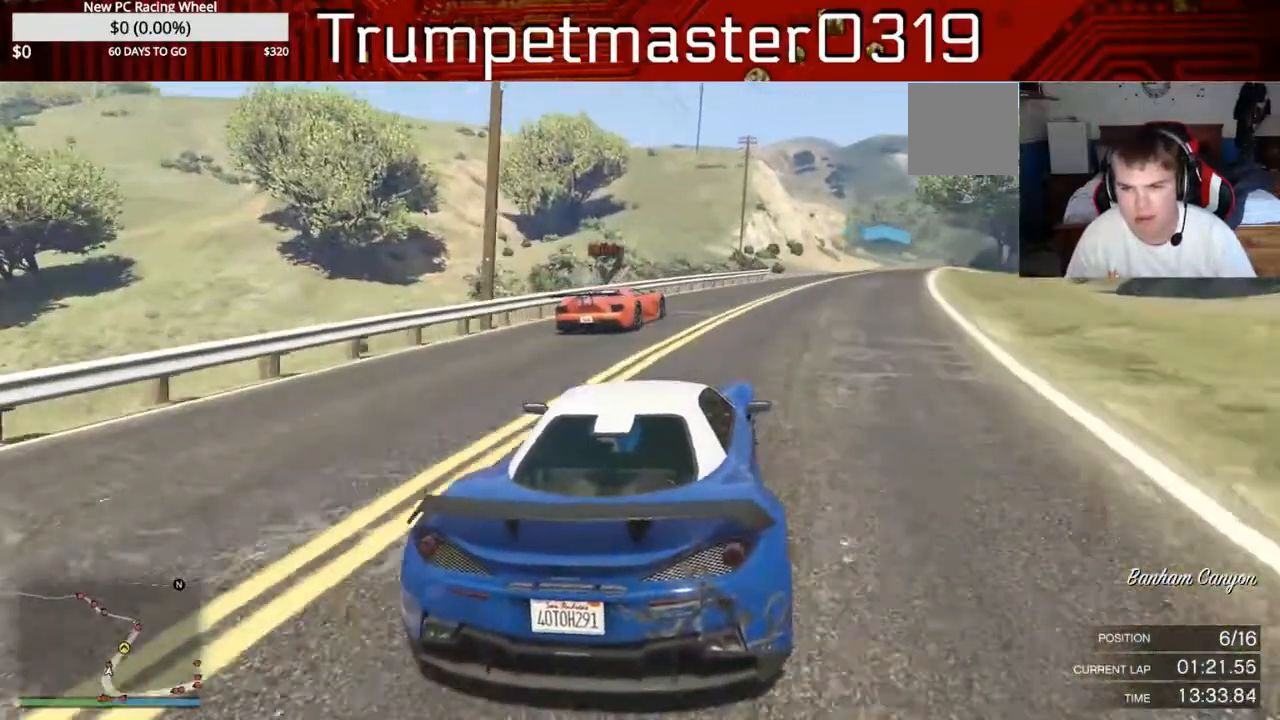
{"buttons": ["R2"], "left_stick": "right", "right_stick": "center", "events": [[350, "left_stick", "right"]]}
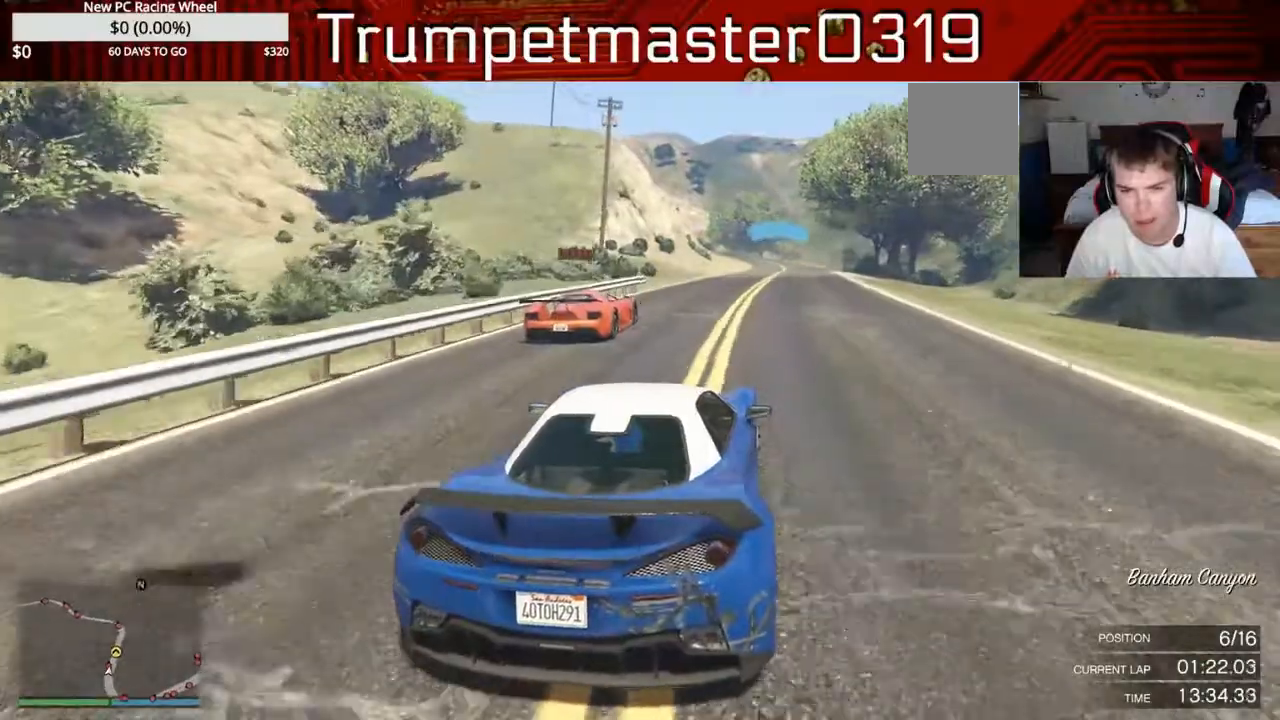
{"buttons": ["R2"], "left_stick": "down-right", "right_stick": "center", "events": [[400, "left_stick", "down-right"]]}
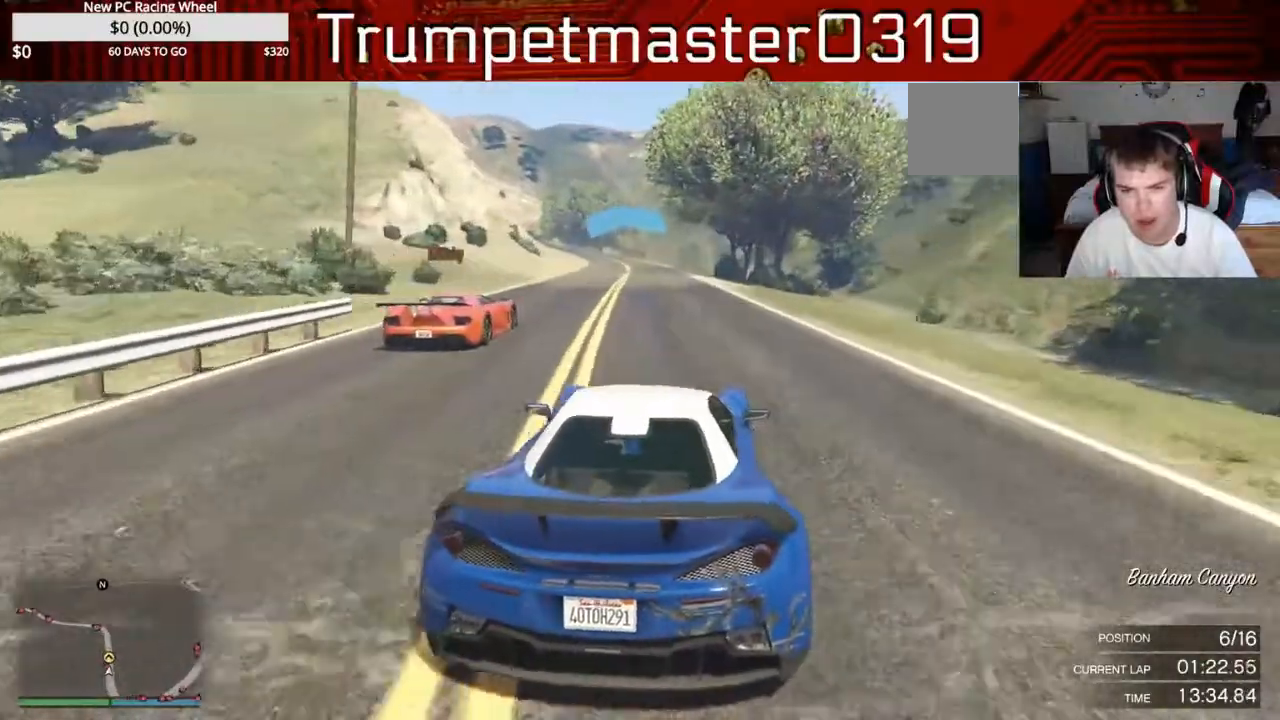
{"buttons": ["R2"], "left_stick": "down-right", "right_stick": "center", "events": []}
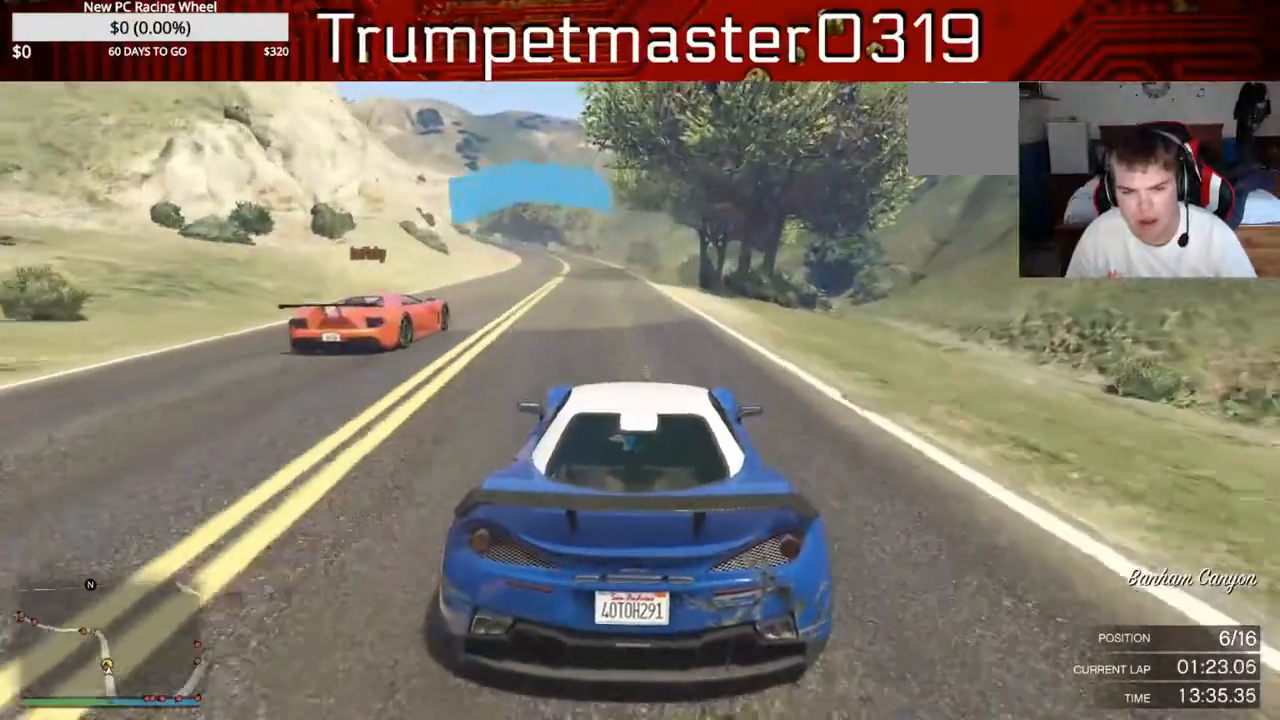
{"buttons": ["R2"], "left_stick": "center", "right_stick": "center", "events": [[117, "left_stick", "center"]]}